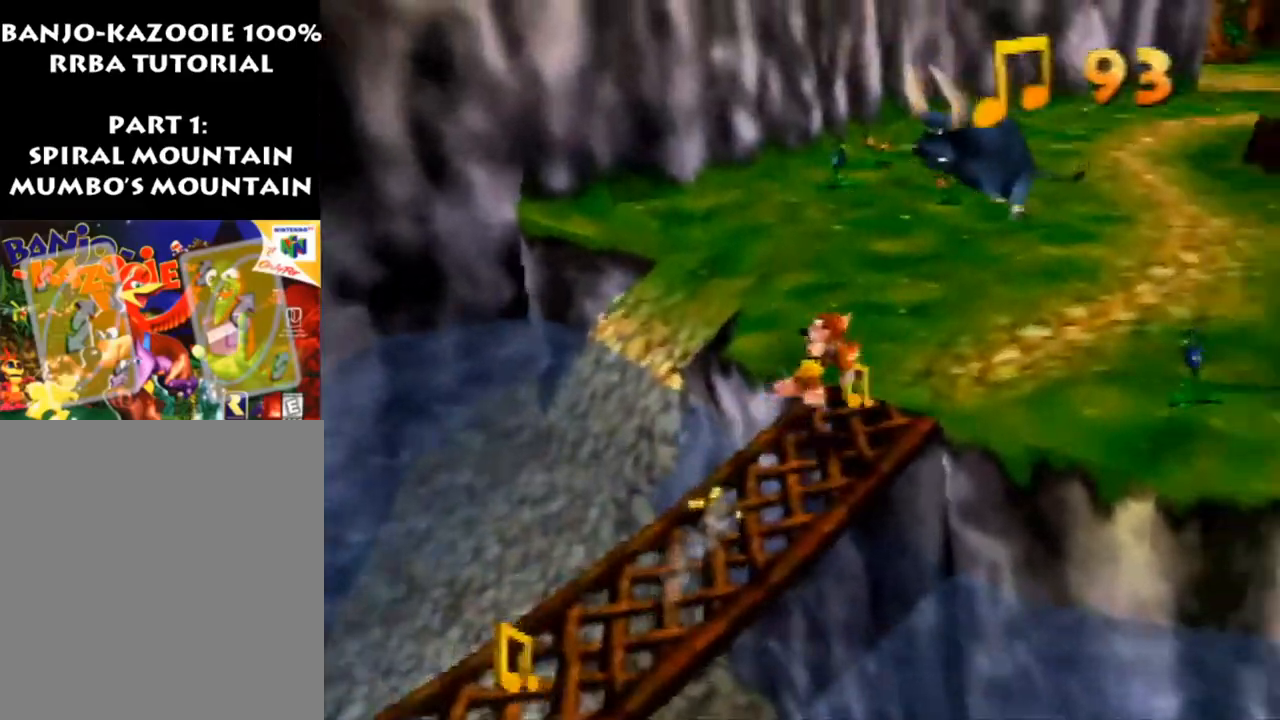
Gameplay with a controller (Nintendo layout); each line is a JSON object with the inputs held at the frame after it. "events" lists button and stick changes between this image and that frame as [ms after this image, input, new state], when the widget could be followed in between. Not read: L1 L3 R1 R3.
{"buttons": ["Z"], "left_stick": "down-left", "events": [[100, "left_stick", "down-left"], [300, "A", "down"], [367, "A", "up"]]}
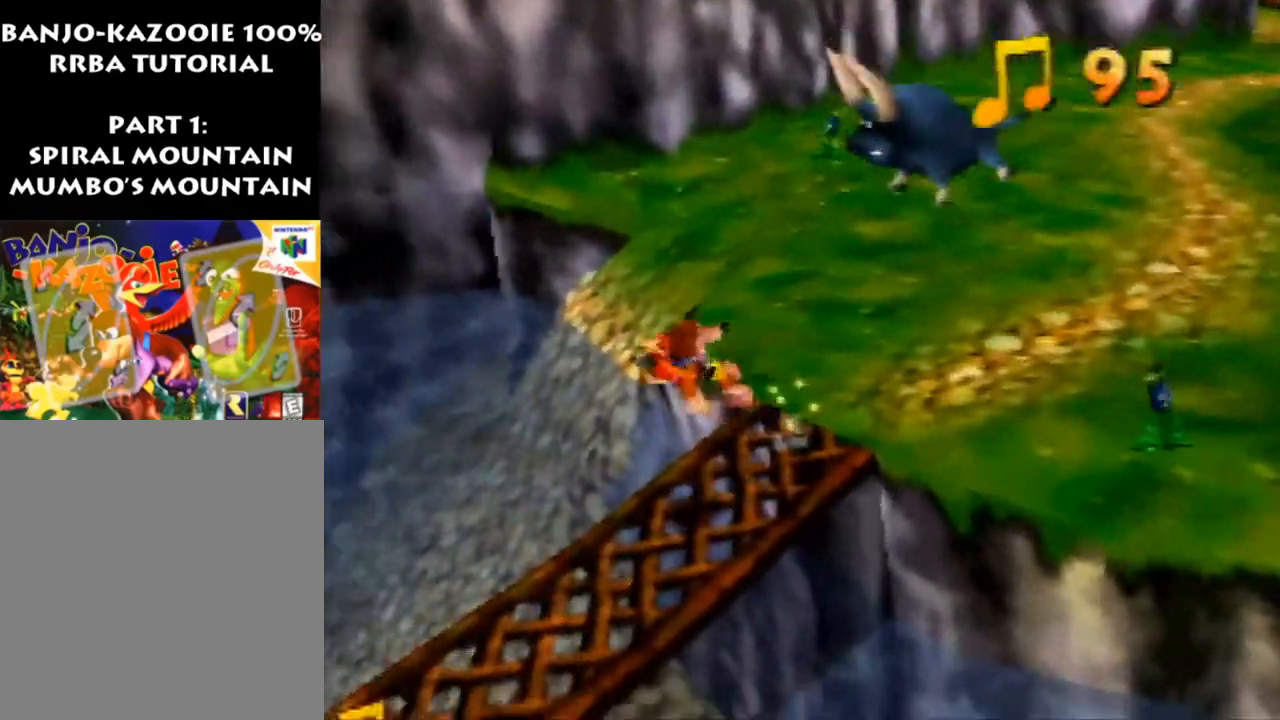
{"buttons": ["Z"], "left_stick": "down-left", "events": []}
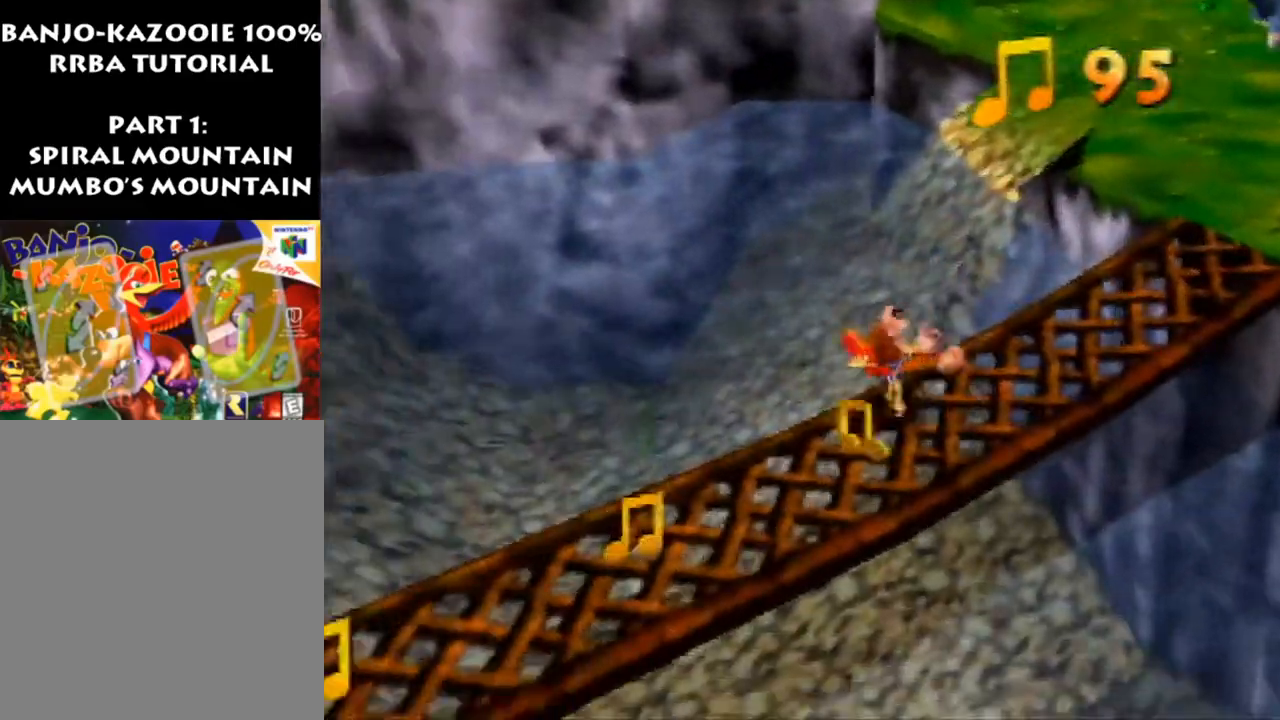
{"buttons": ["A", "Z"], "left_stick": "down-left", "events": [[500, "A", "down"]]}
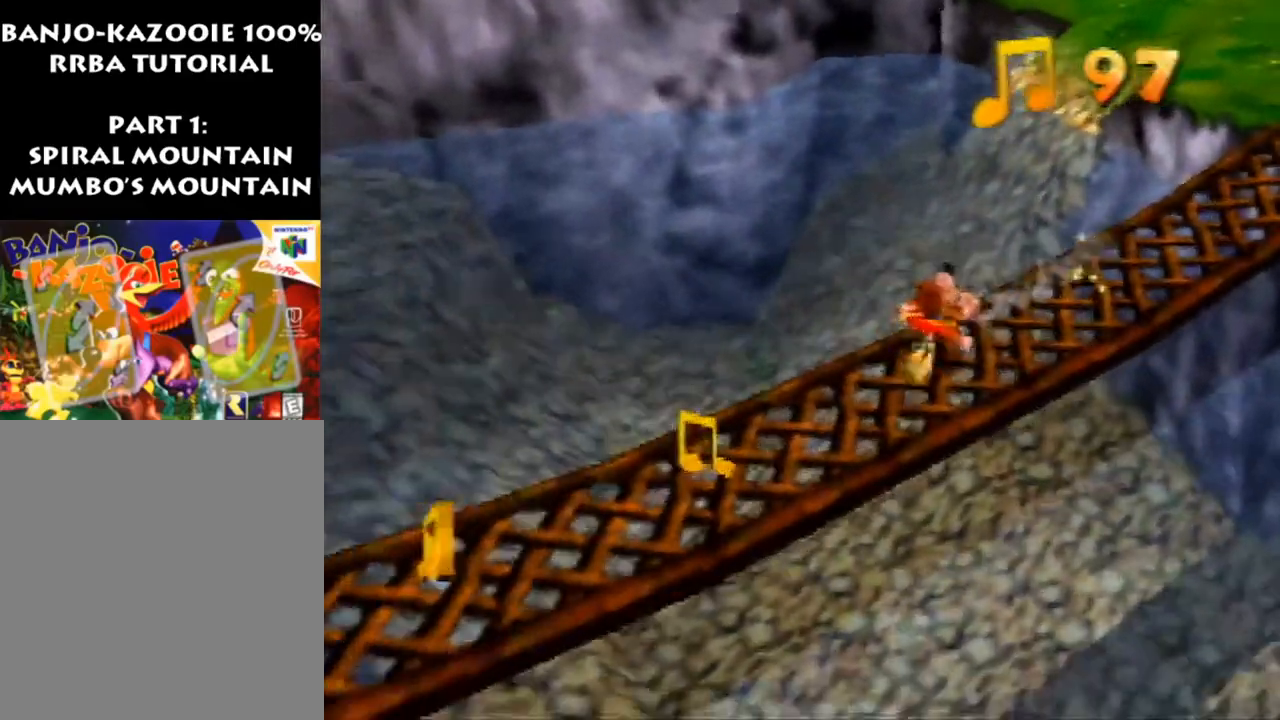
{"buttons": ["Z"], "left_stick": "down-left", "events": [[67, "A", "up"], [300, "left_stick", "left"], [433, "left_stick", "down-left"]]}
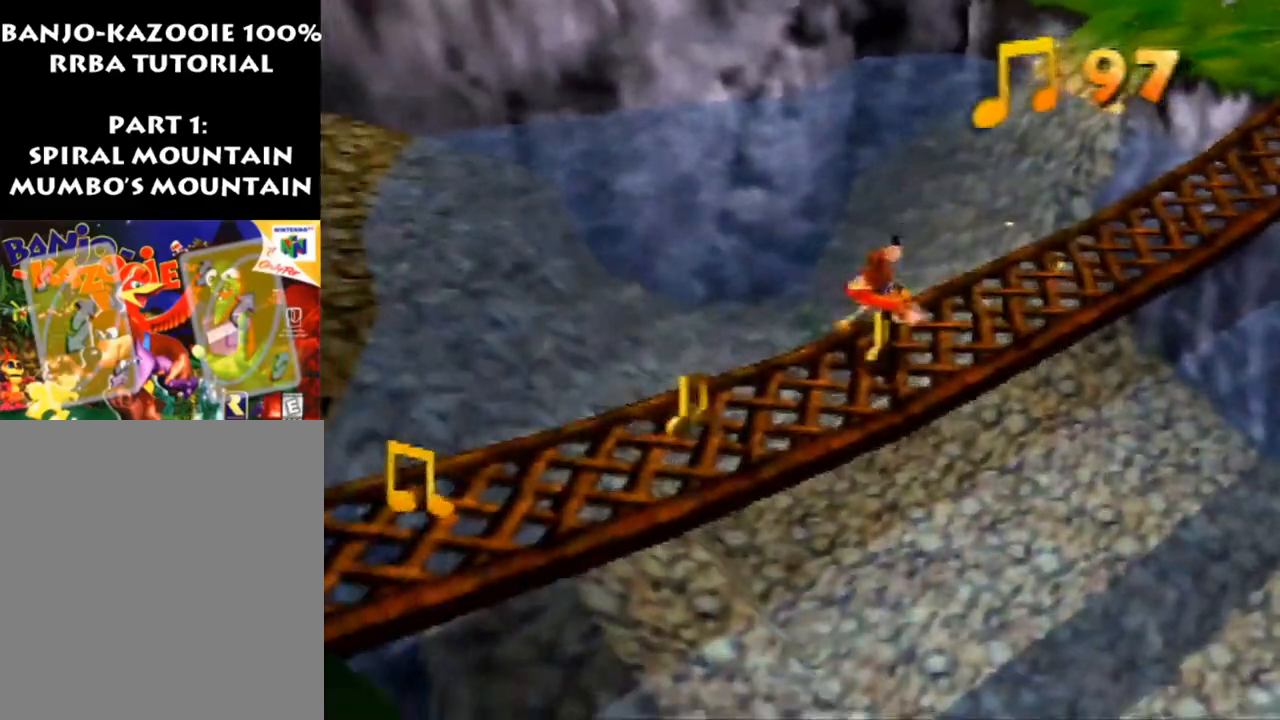
{"buttons": ["Z"], "left_stick": "down-left", "events": [[400, "A", "down"], [500, "A", "up"]]}
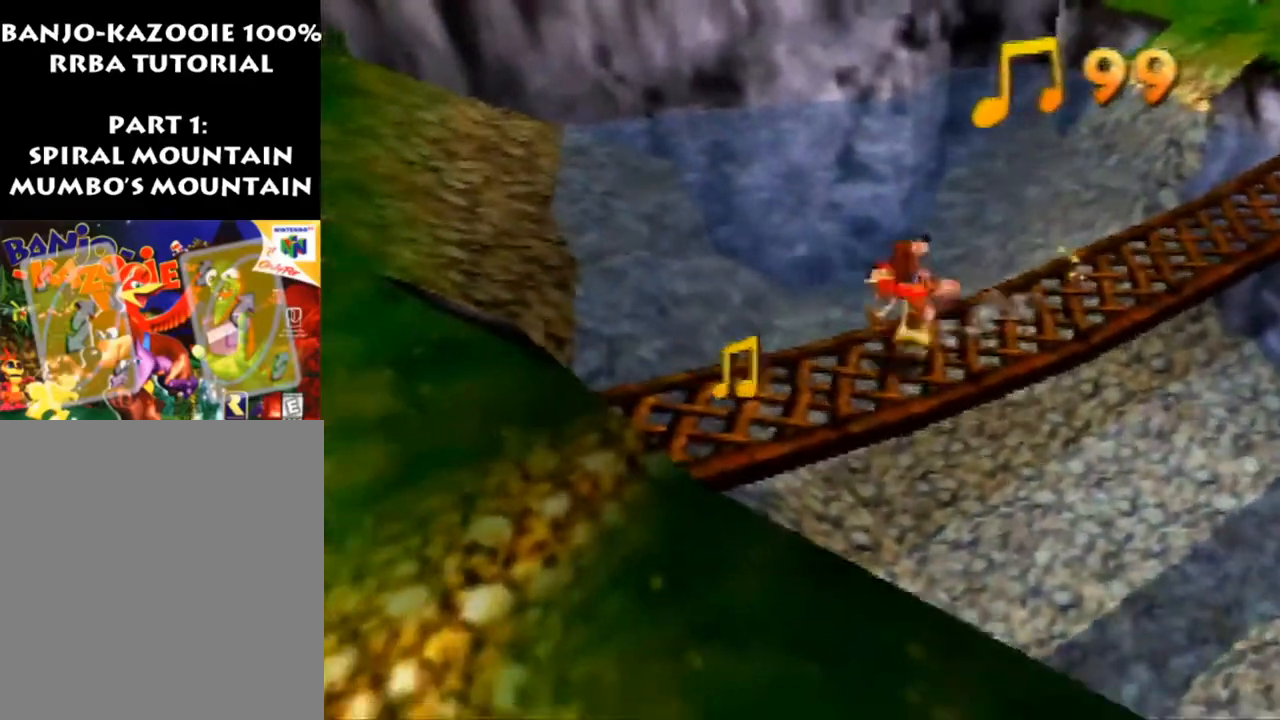
{"buttons": ["A", "Z"], "left_stick": "down-left", "events": [[500, "A", "down"]]}
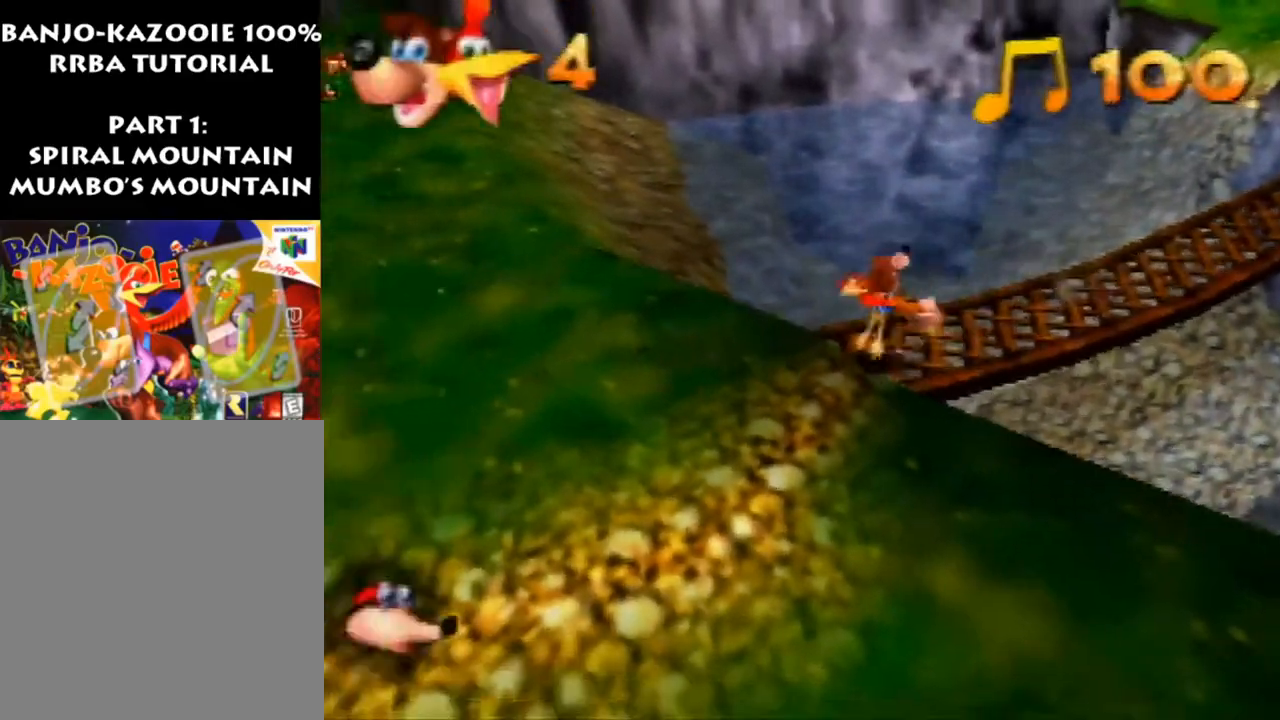
{"buttons": ["Z"], "left_stick": "up-left", "events": [[133, "A", "up"], [167, "left_stick", "left"], [300, "left_stick", "up-left"]]}
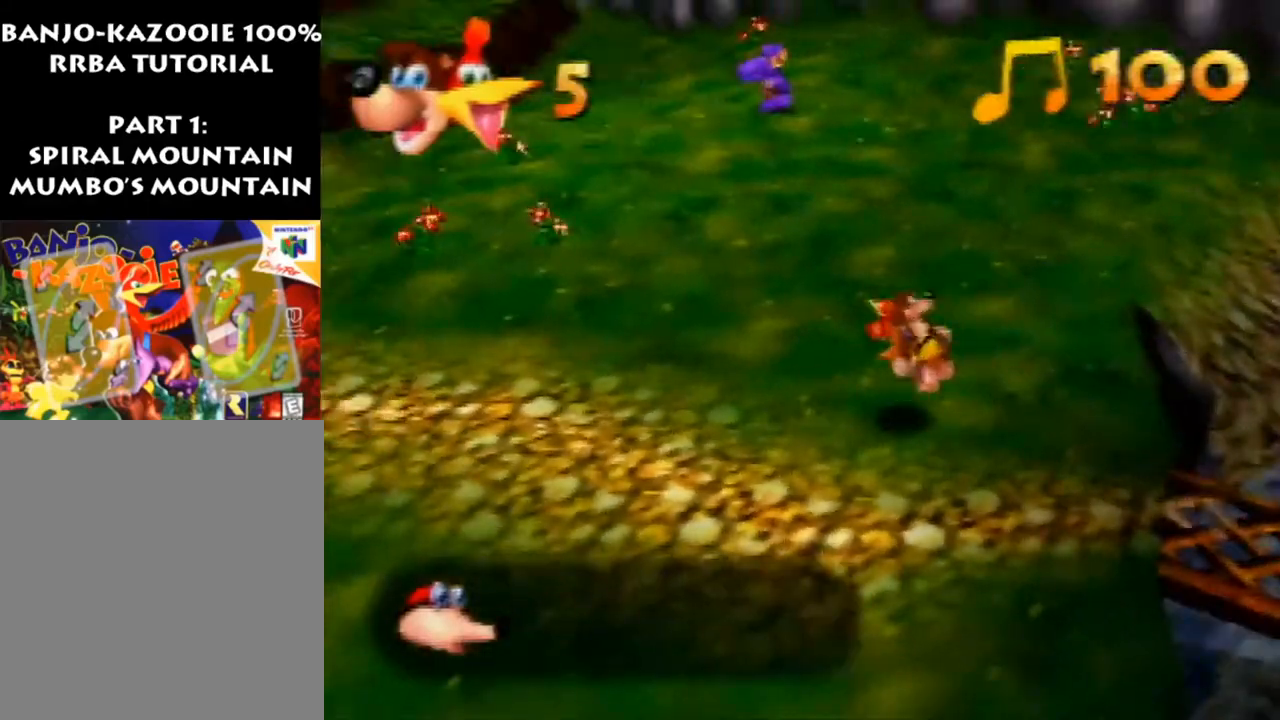
{"buttons": ["Z"], "left_stick": "up-left", "events": [[233, "A", "down"], [300, "A", "up"]]}
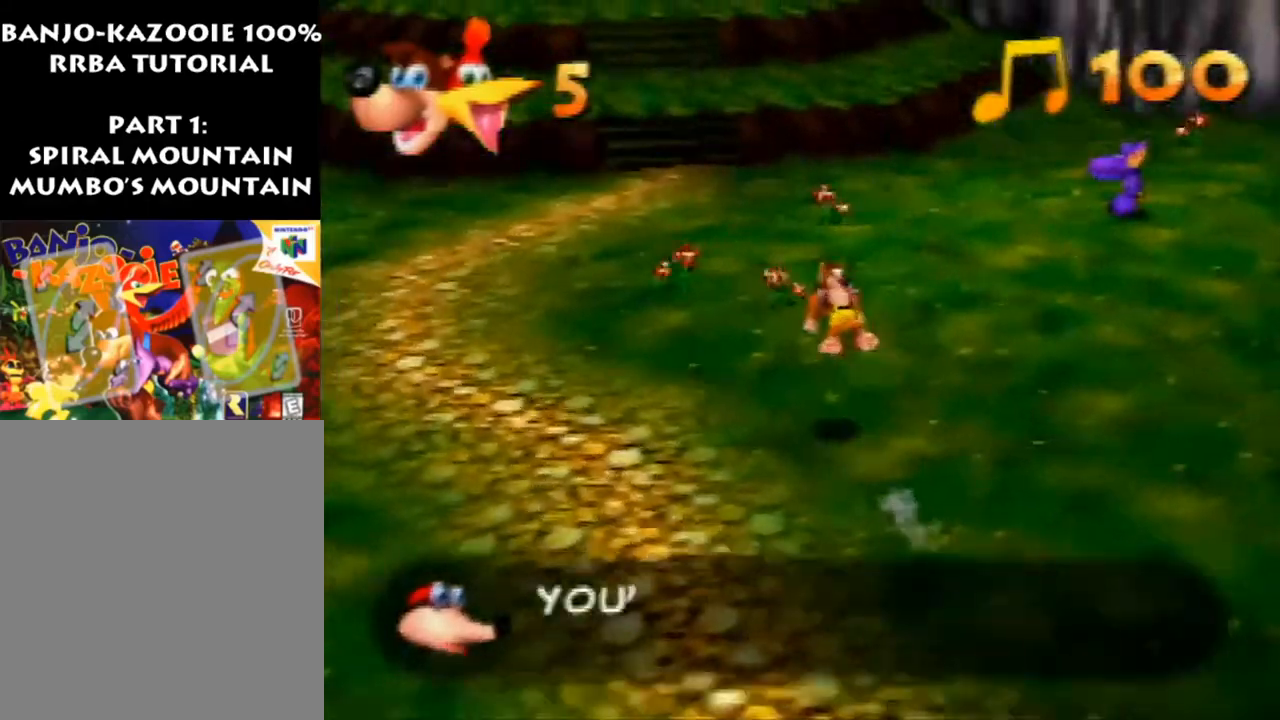
{"buttons": ["A", "Z"], "left_stick": "up", "events": [[33, "left_stick", "up"], [400, "A", "down"]]}
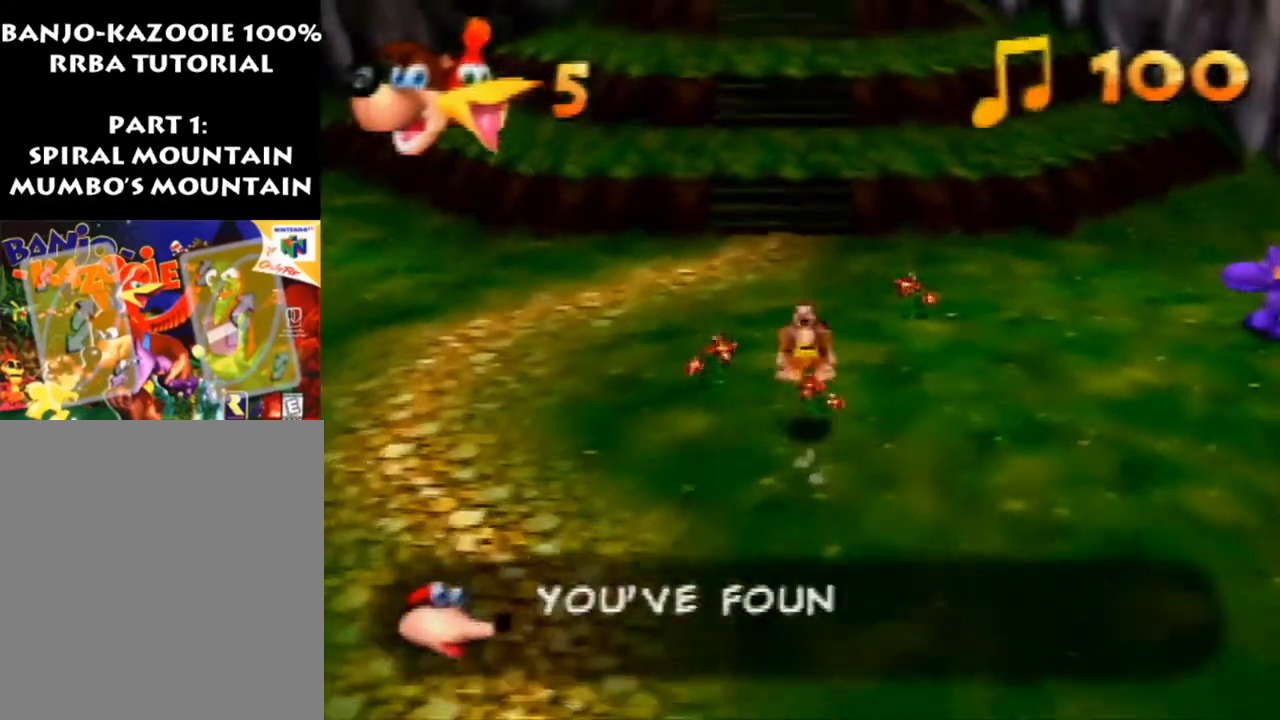
{"buttons": ["Z"], "left_stick": "up", "events": [[33, "A", "up"]]}
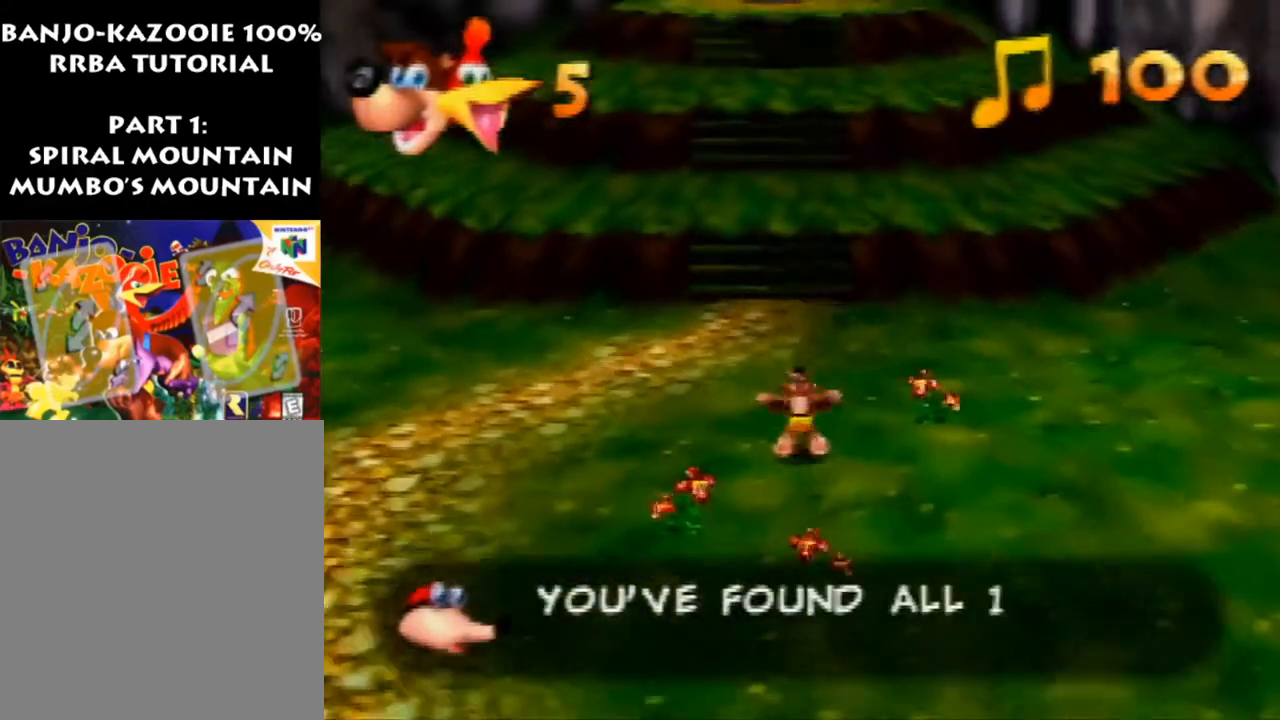
{"buttons": ["Z"], "left_stick": "up", "events": [[33, "A", "down"], [133, "A", "up"]]}
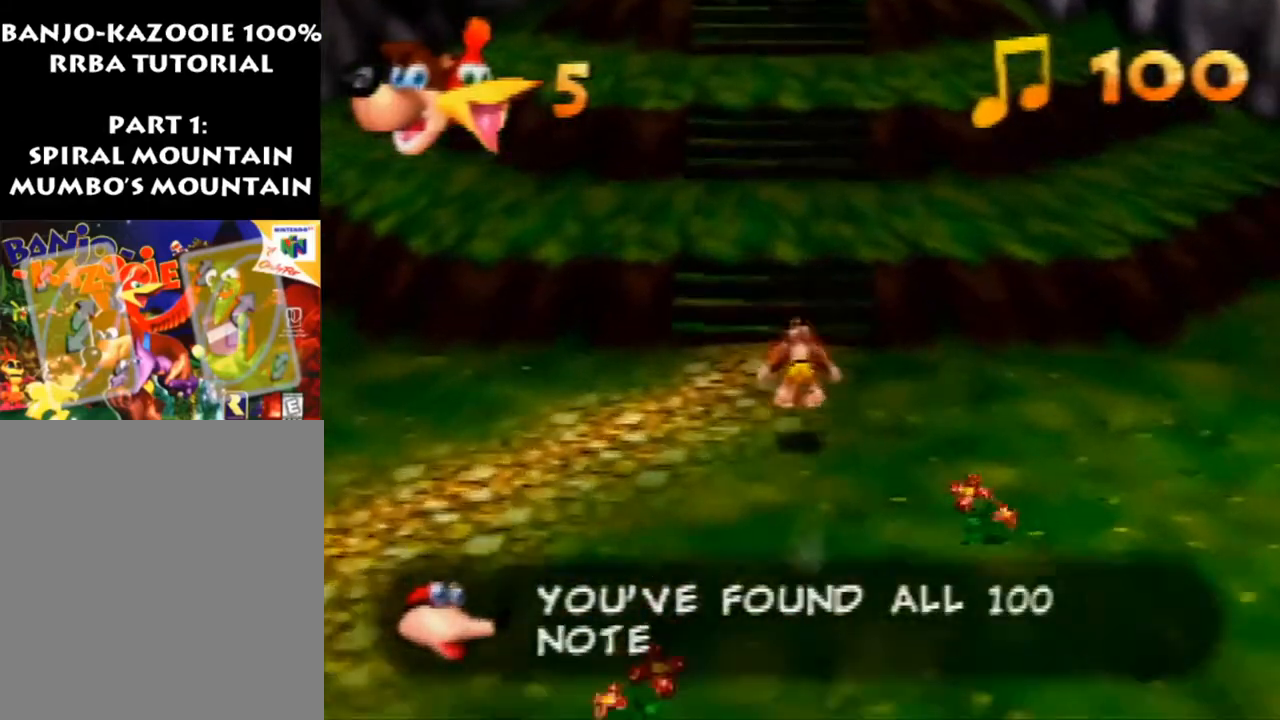
{"buttons": ["A", "Z"], "left_stick": "up", "events": [[300, "A", "down"]]}
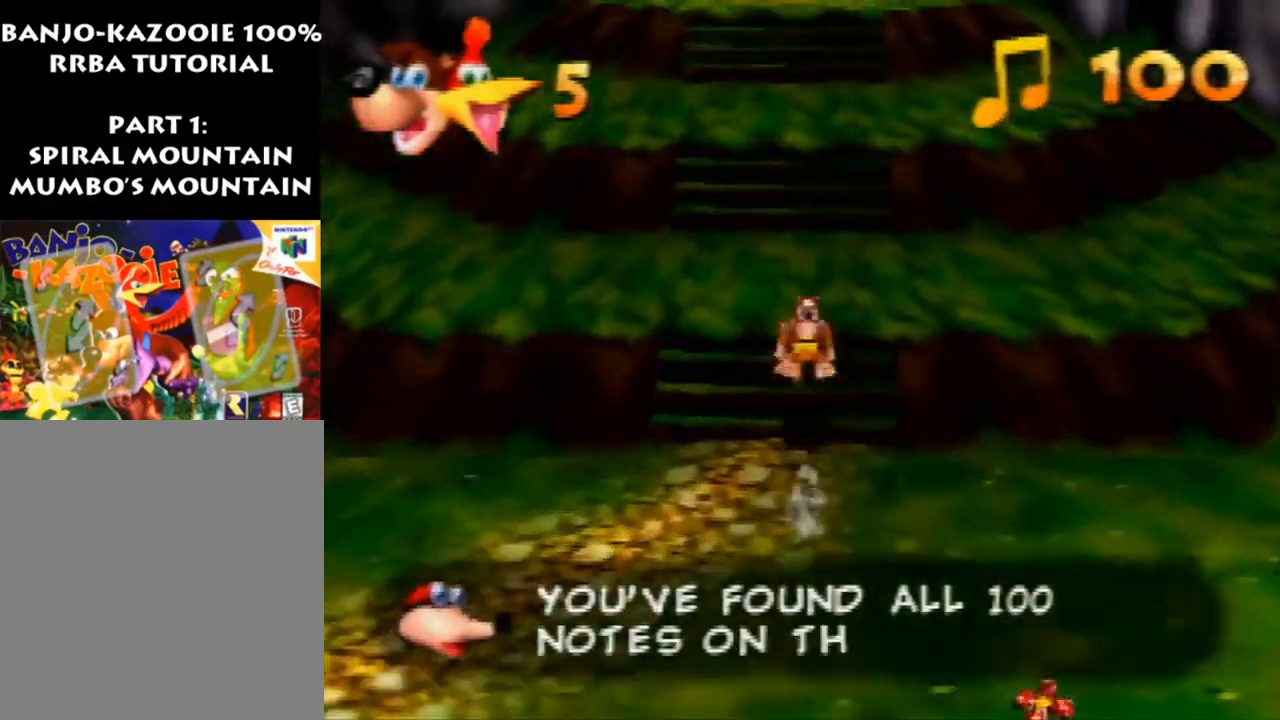
{"buttons": ["A", "Z"], "left_stick": "up", "events": [[67, "A", "up"], [400, "A", "down"]]}
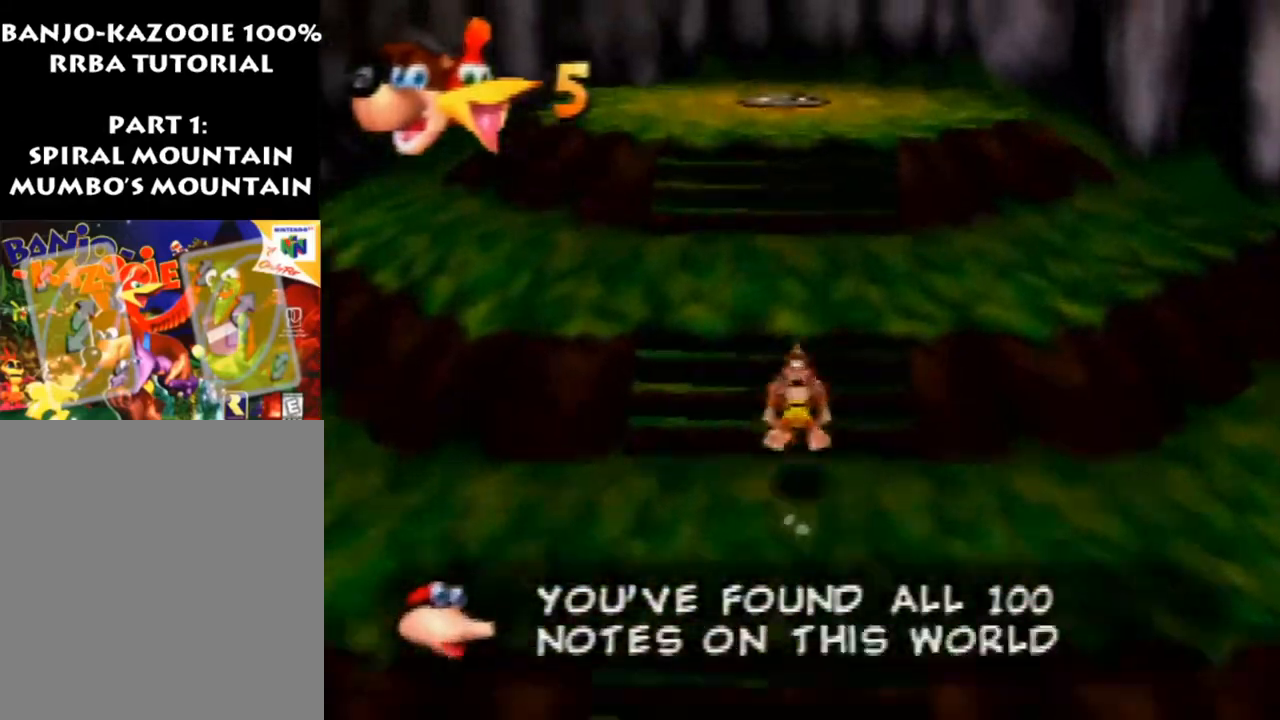
{"buttons": ["Z"], "left_stick": "up", "events": [[333, "A", "up"]]}
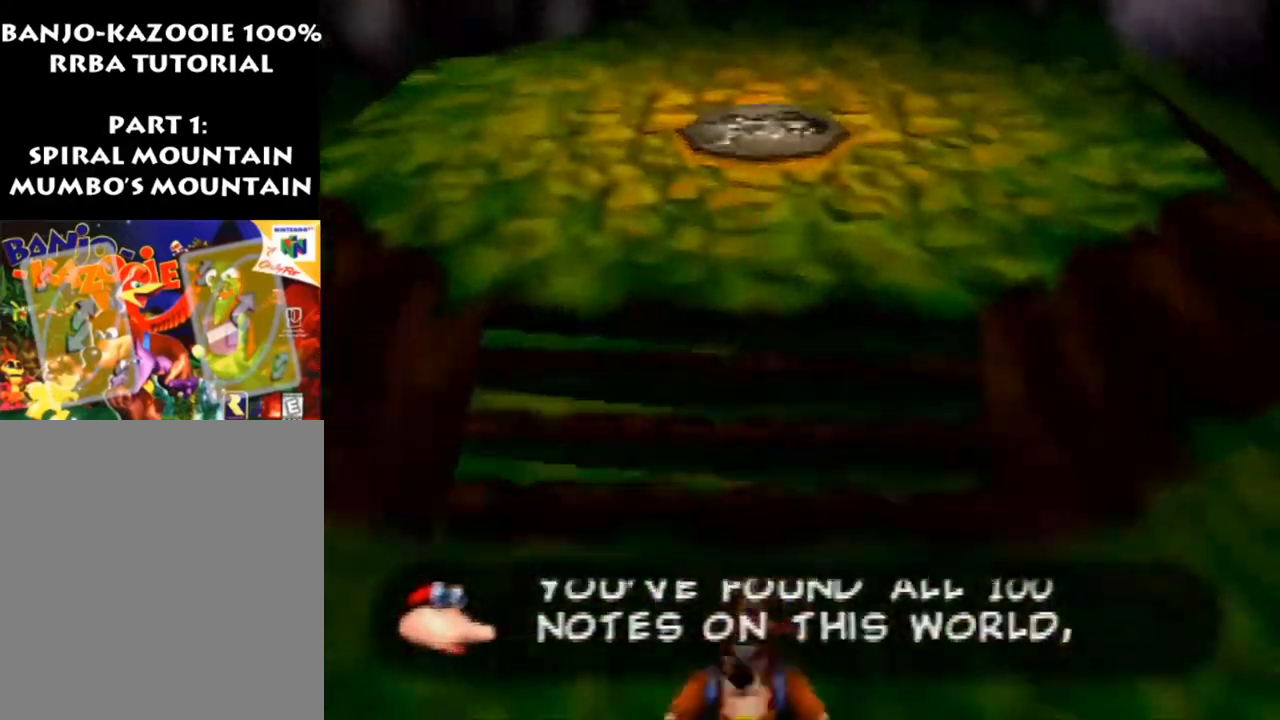
{"buttons": ["A", "Z"], "left_stick": "up", "events": [[67, "A", "down"]]}
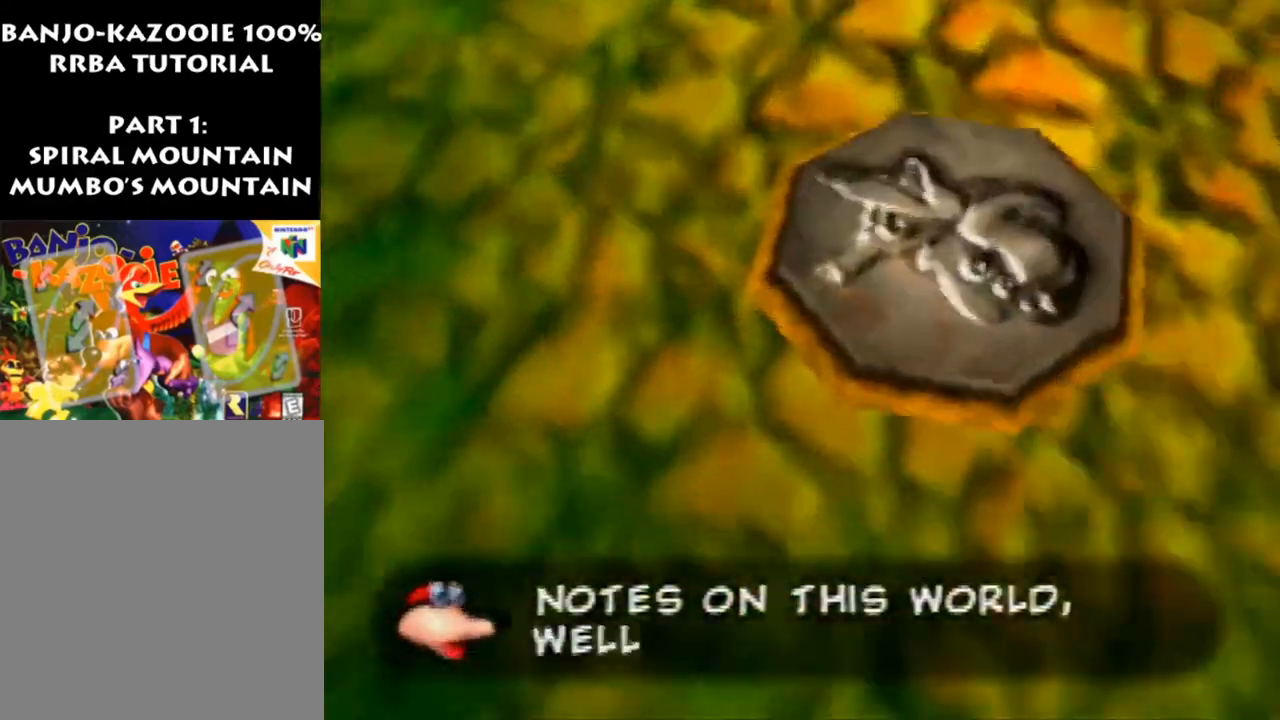
{"buttons": ["B"], "left_stick": "down-right", "events": [[33, "left_stick", "up-right"], [67, "A", "up"], [67, "Z", "up"], [233, "left_stick", "right"], [333, "left_stick", "down-right"], [500, "B", "down"]]}
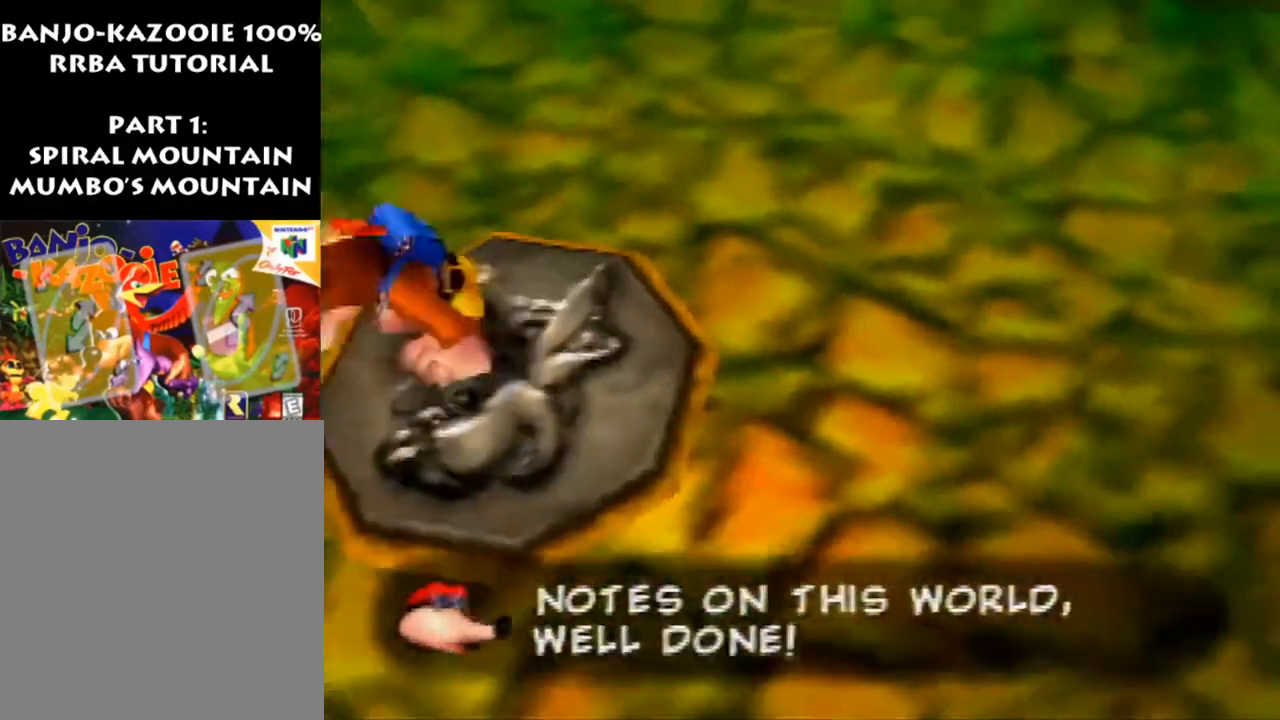
{"buttons": [], "left_stick": "center", "events": [[33, "B", "up"], [33, "left_stick", "center"]]}
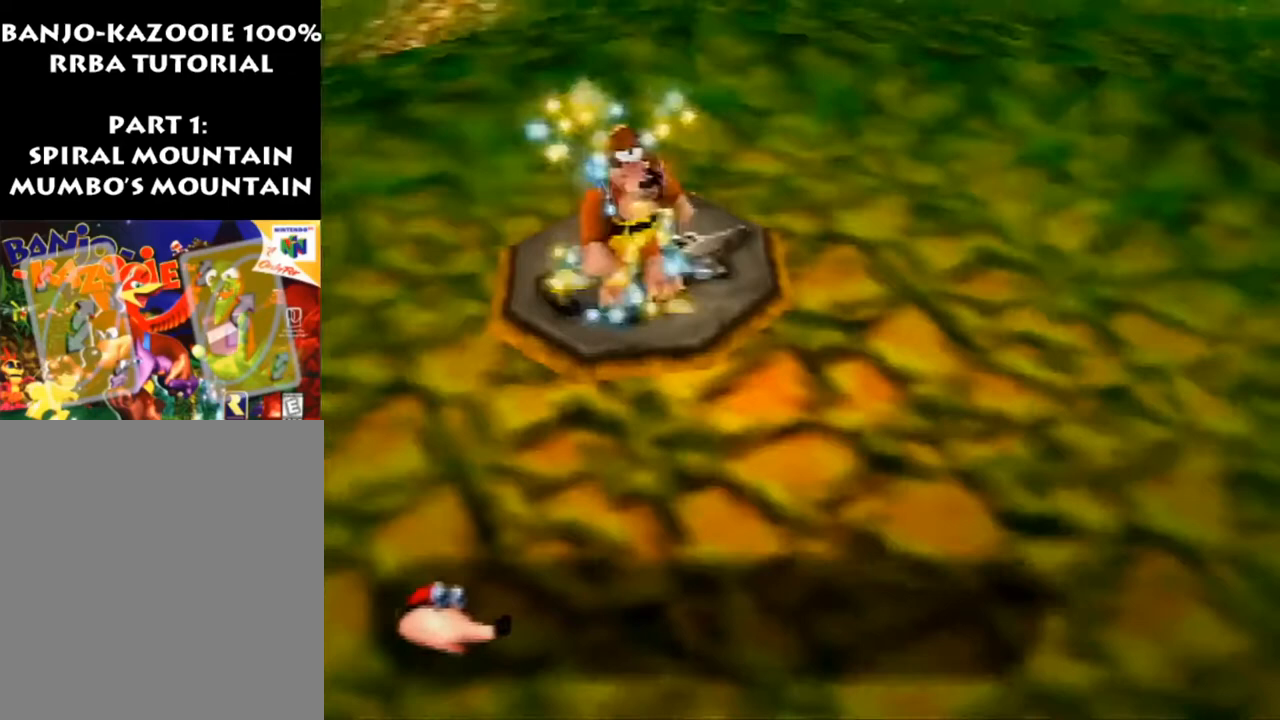
{"buttons": ["B"], "left_stick": "center", "events": [[467, "B", "down"]]}
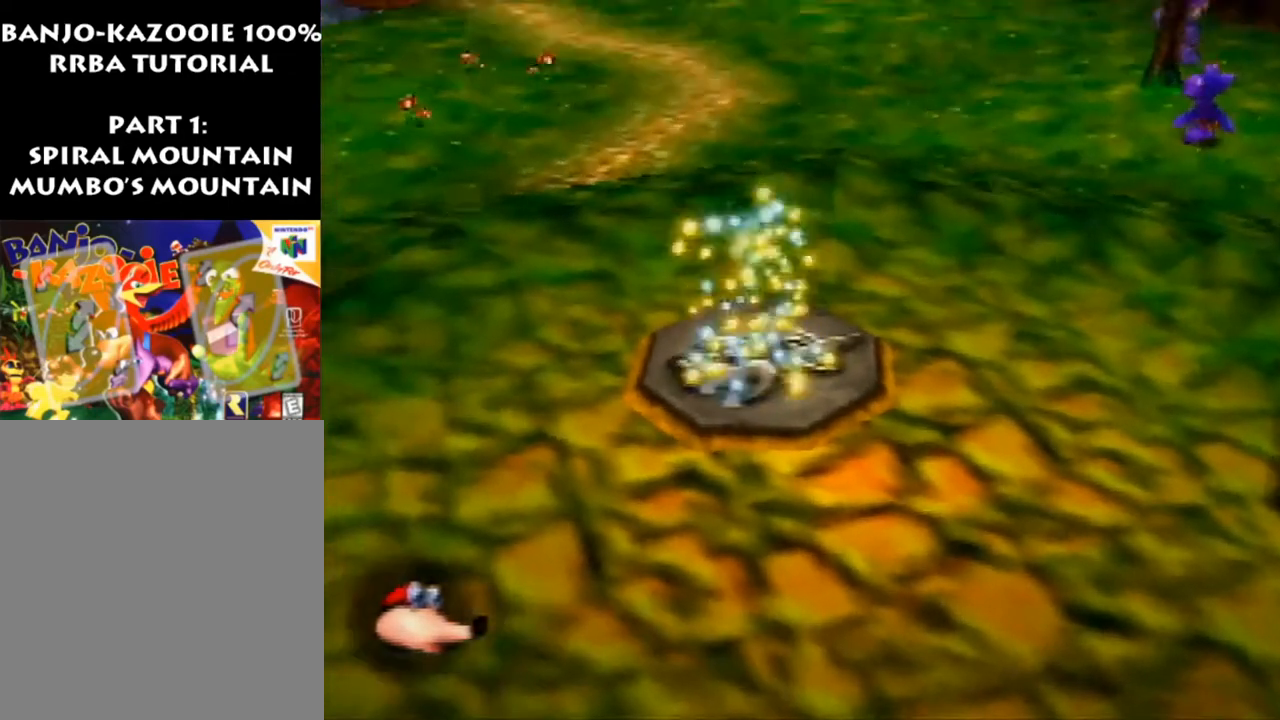
{"buttons": [], "left_stick": "center", "events": [[100, "B", "up"]]}
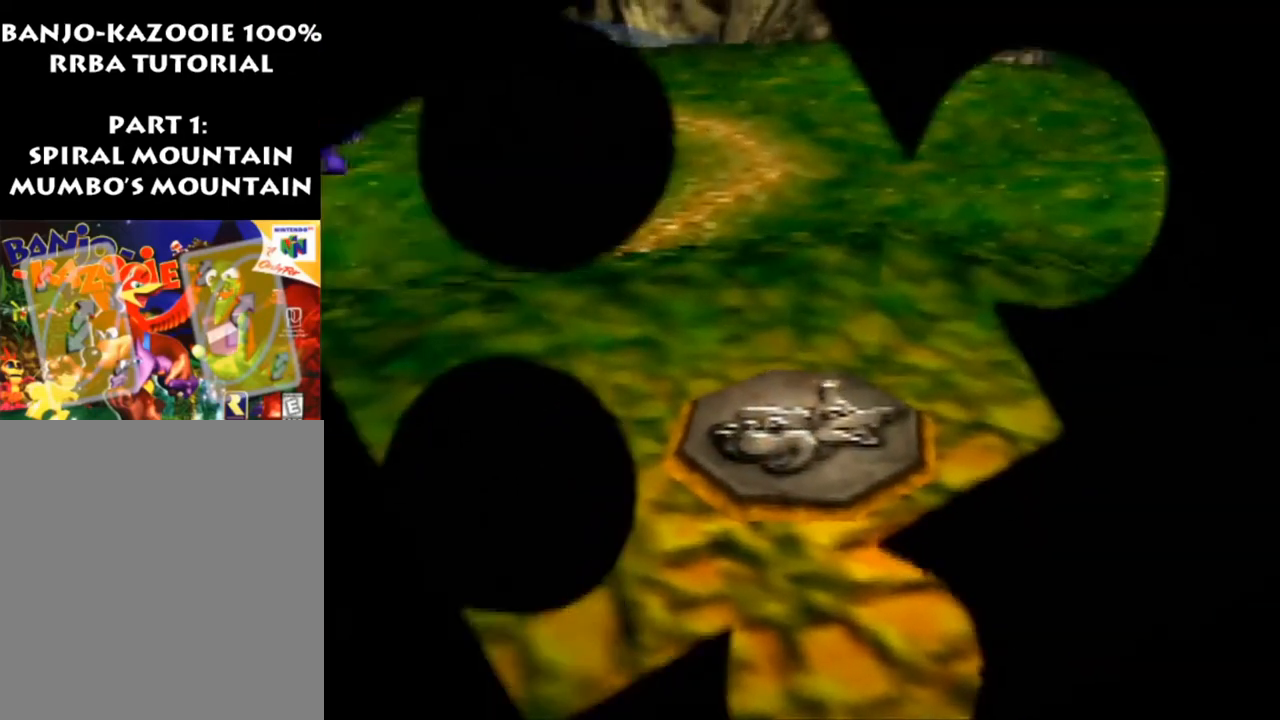
{"buttons": [], "left_stick": "center", "events": []}
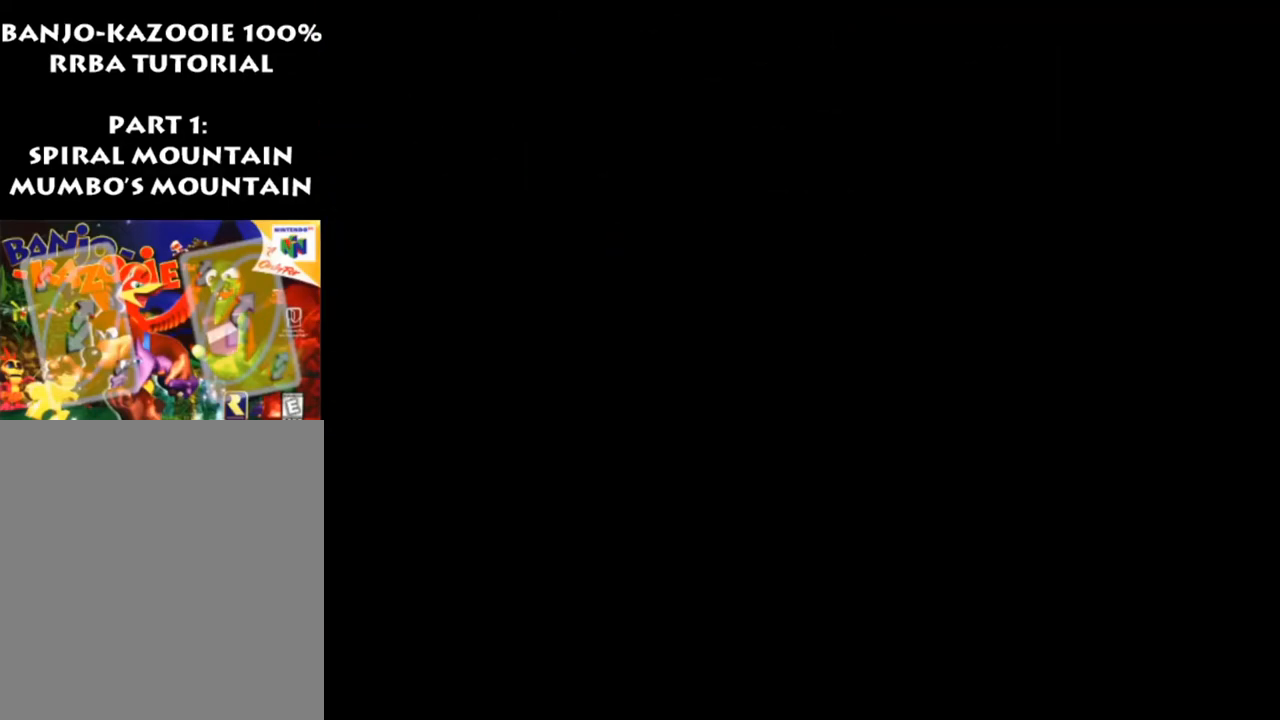
{"buttons": [], "left_stick": "center", "events": []}
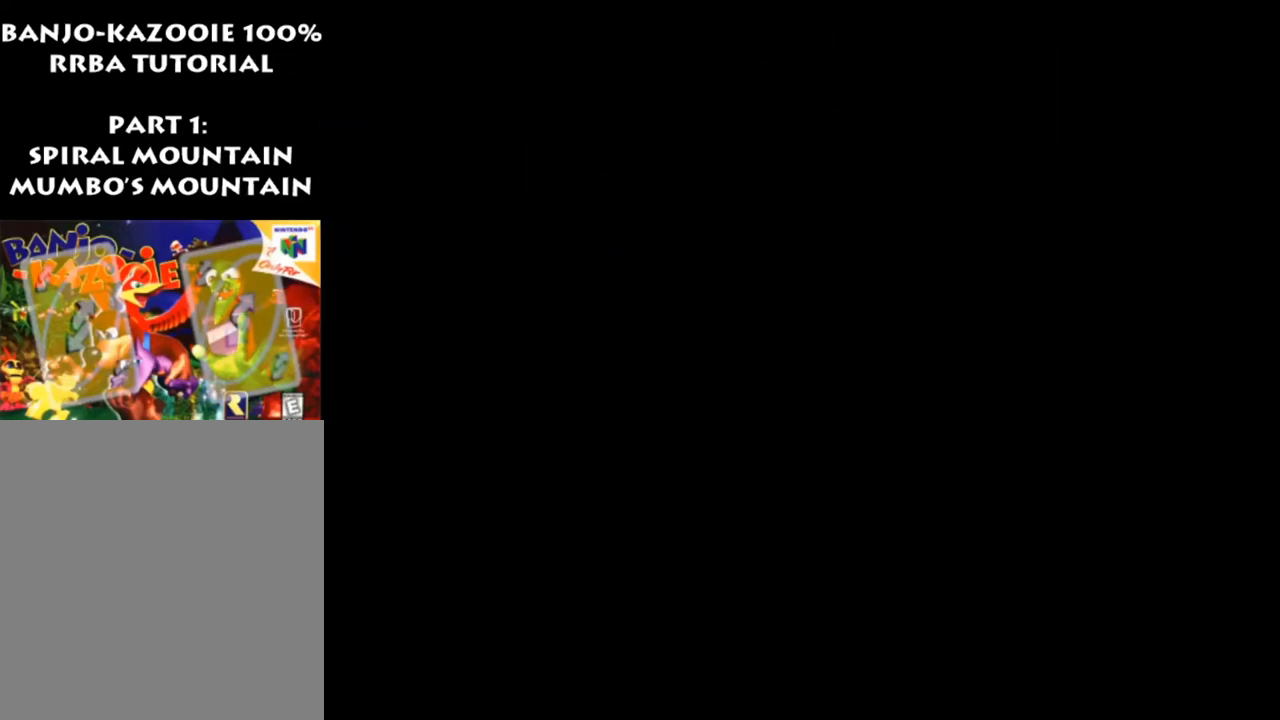
{"buttons": [], "left_stick": "center", "events": []}
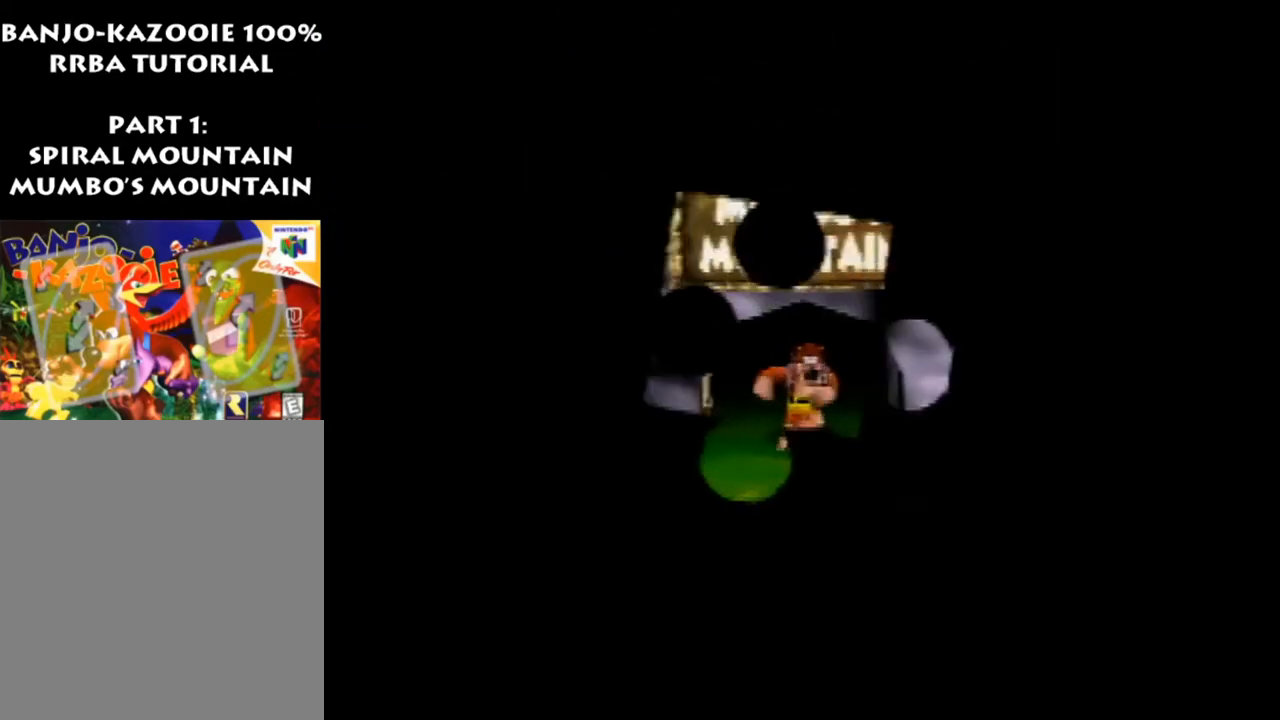
{"buttons": [], "left_stick": "center", "events": [[67, "B", "down"], [167, "B", "up"], [267, "B", "down"], [300, "B", "up"], [400, "B", "down"], [500, "B", "up"]]}
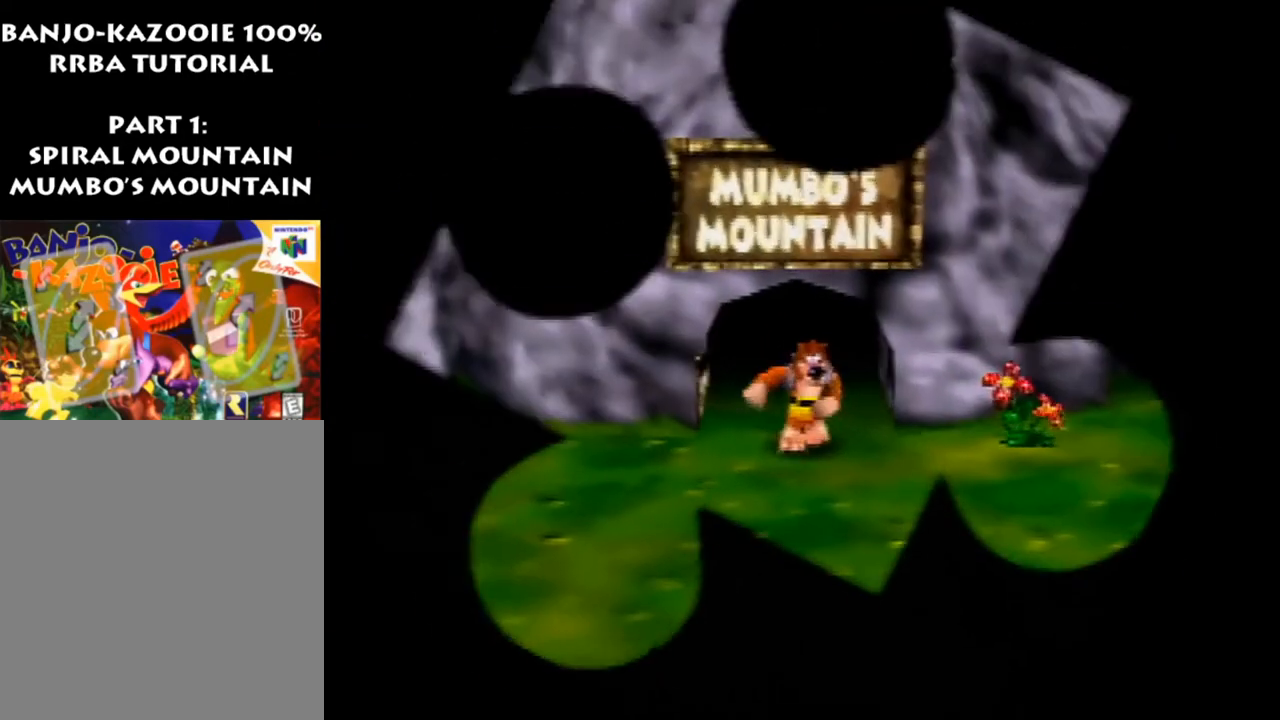
{"buttons": [], "left_stick": "center", "events": [[100, "B", "down"], [133, "B", "up"], [267, "B", "down"], [333, "B", "up"]]}